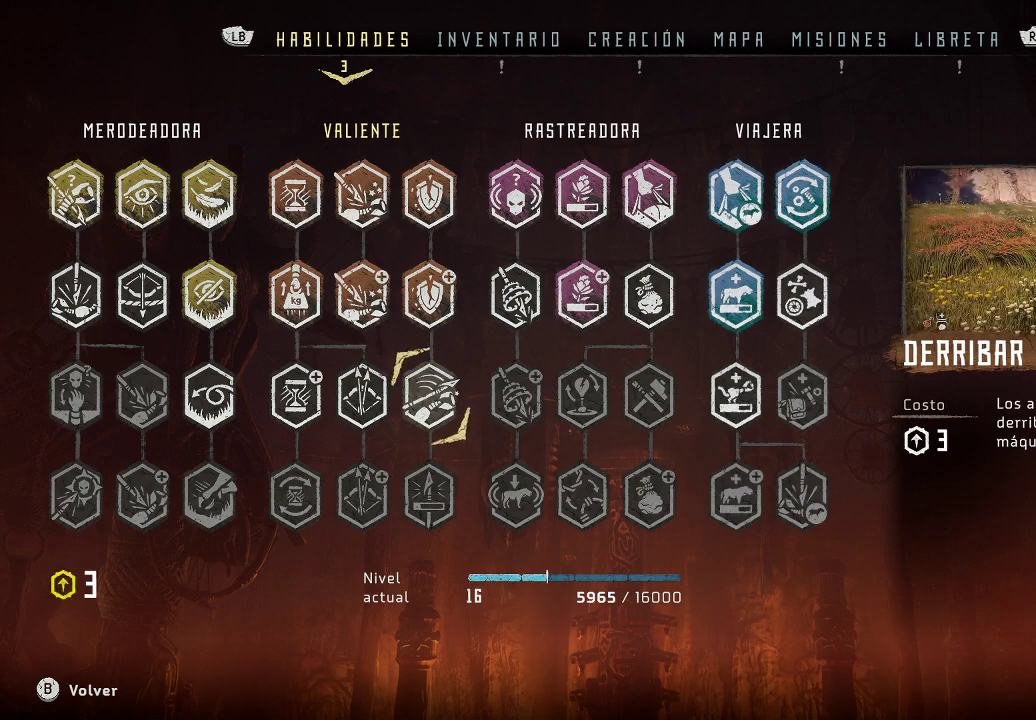
Gameplay with a controller (Xbox layout); each line is a JSON object with the inputs held at the frame after it. "events" lists button and stick changes between this image and that frame as [ms after this image, input, new state], when the widget could be followed in between. Not read: L3.
{"buttons": [], "left_stick": "left", "right_stick": "center", "events": [[467, "left_stick", "left"]]}
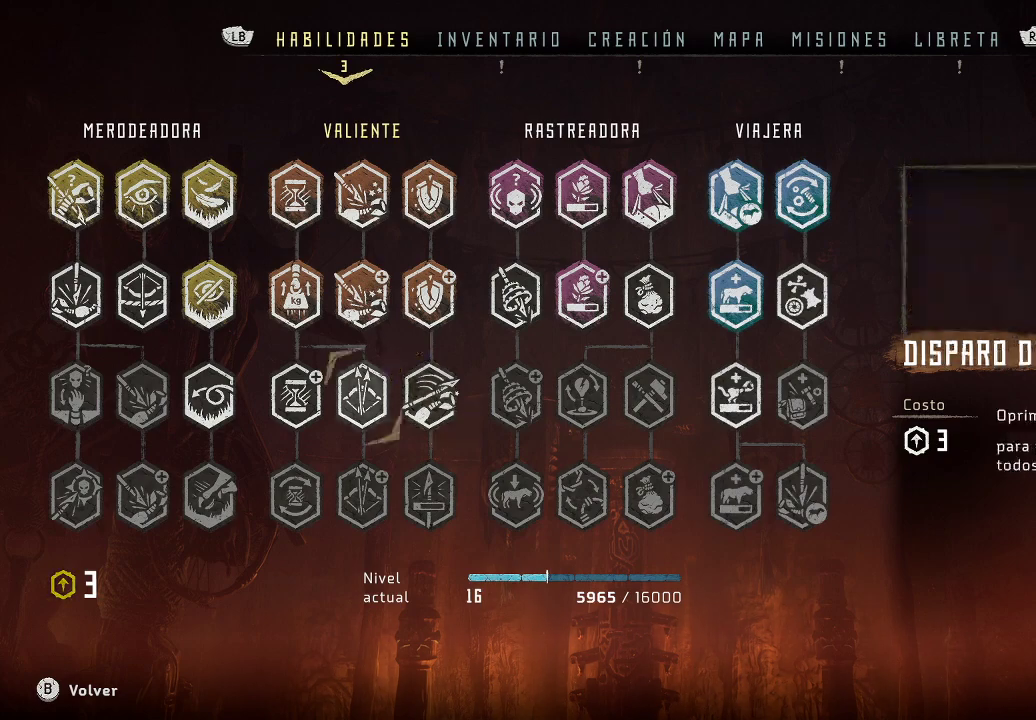
{"buttons": [], "left_stick": "right", "right_stick": "center", "events": [[200, "left_stick", "center"], [417, "left_stick", "right"]]}
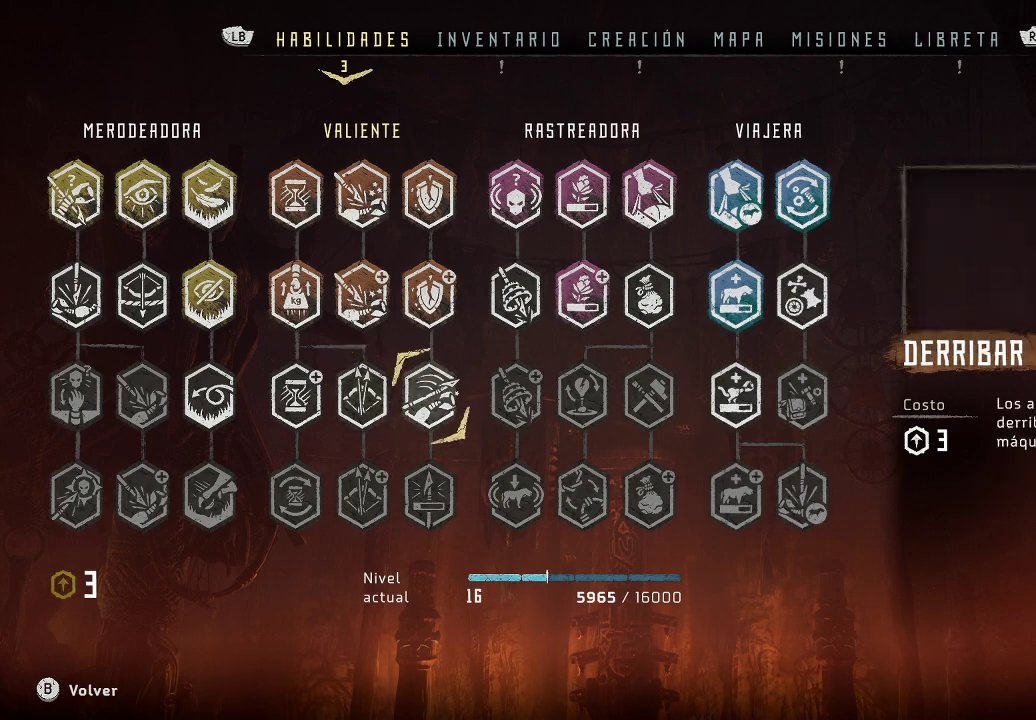
{"buttons": [], "left_stick": "center", "right_stick": "center", "events": [[117, "left_stick", "center"], [233, "left_stick", "left"], [450, "left_stick", "center"]]}
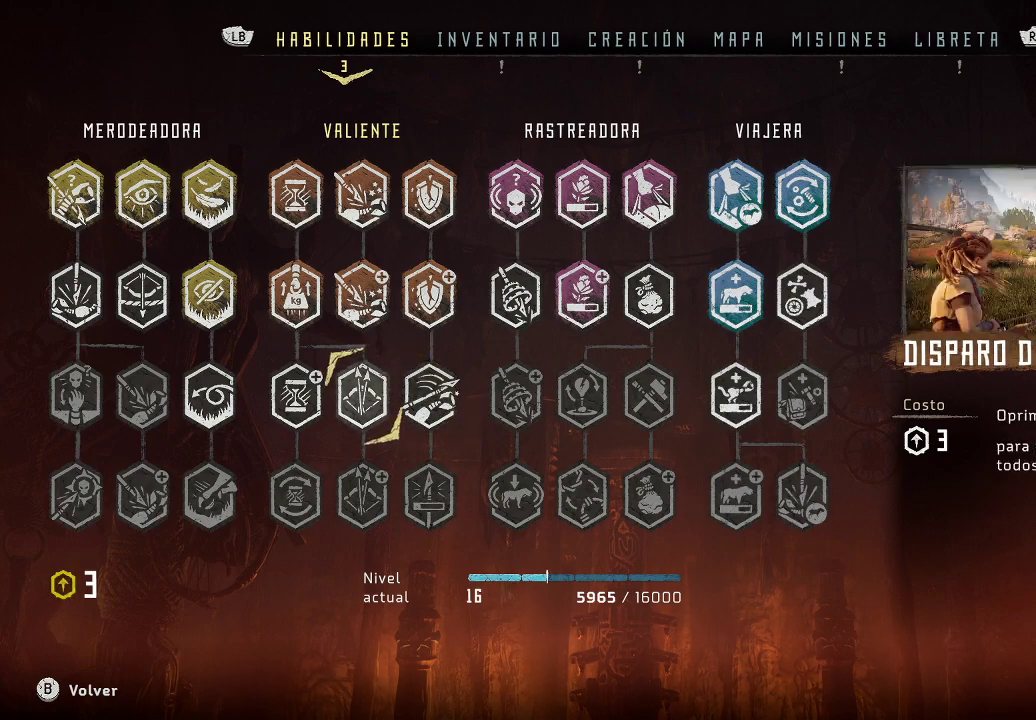
{"buttons": [], "left_stick": "left", "right_stick": "center", "events": [[17, "left_stick", "left"], [217, "left_stick", "center"], [350, "left_stick", "left"]]}
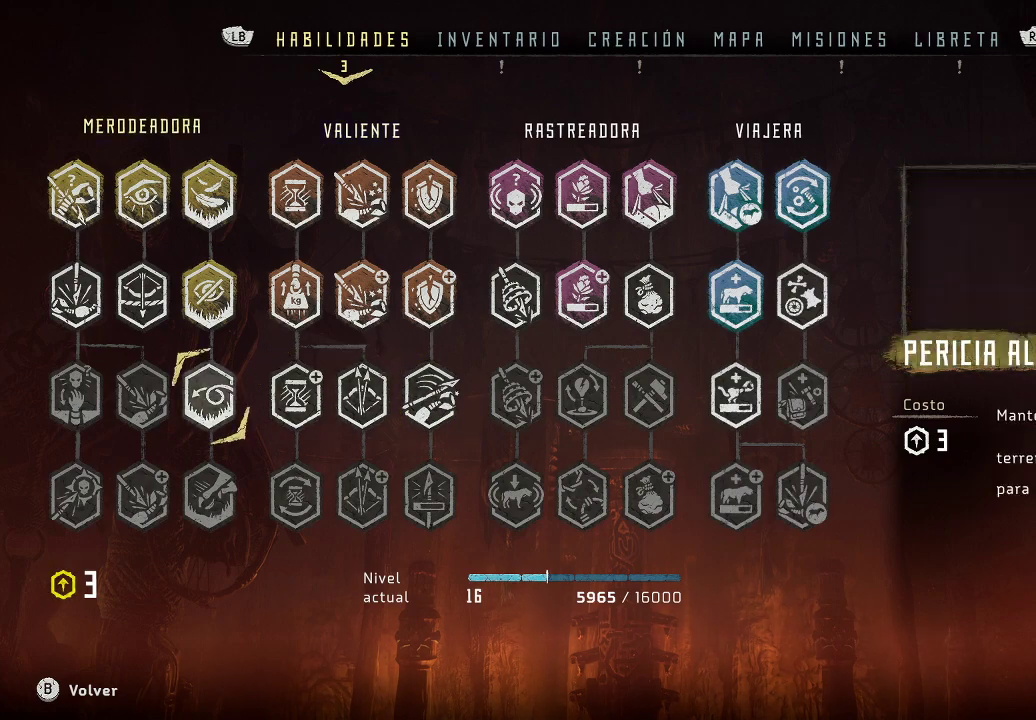
{"buttons": [], "left_stick": "center", "right_stick": "center", "events": [[267, "left_stick", "center"]]}